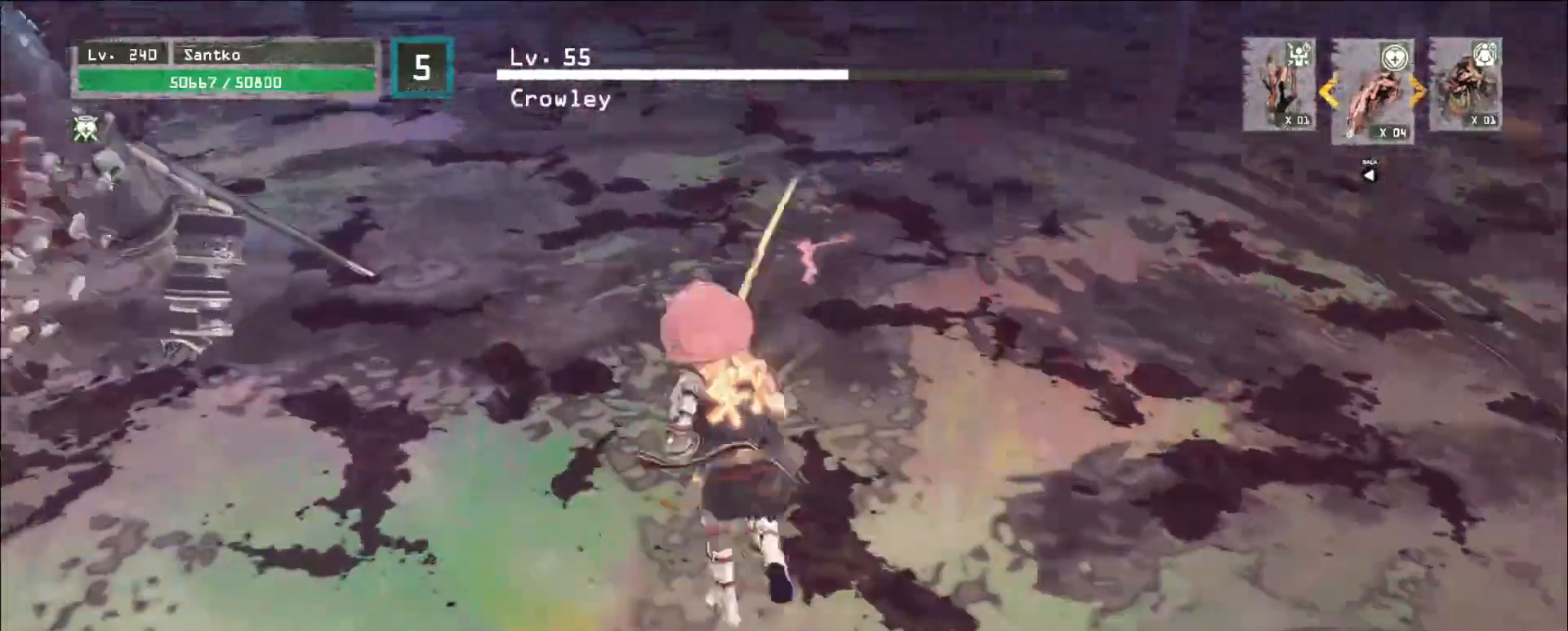
Gameplay with keyboard and mouse; each line is a JSON object with the keys and mouse buttons held at the frame after it. "events" lists presses ("down") and releases ("up") of "1", "2", "3", "4", "5", "a", "alt", "b", "c", "ctrl", "d", "e", "f", "g", "q", "r", "s", "shift", "space", "t", "tab", "v", "w", "x", "z", "mouse_left", "mouse_wheel", "mouse_right", "mouse_mb4" and "mouse_mb5" between this image and that frame as [ms after this image, input, new state], when the widget could be followed in between. "mouse_left", "mouse_wheel", "mouse_right", "mouse_mb4", "mouse_mb5" = the "left", "wheel", "right", "mb4", "mb5" buttons of the "mouse" list. No other keys are recorded. "wheel" means that the mouse wheel is clicked or scrolled. Not read: mouse_move.
{"keys": ["w"], "mouse": [], "events": [[120, "d", "down"], [200, "d", "up"], [240, "w", "up"], [280, "w", "down"], [360, "ctrl", "down"], [520, "ctrl", "up"]]}
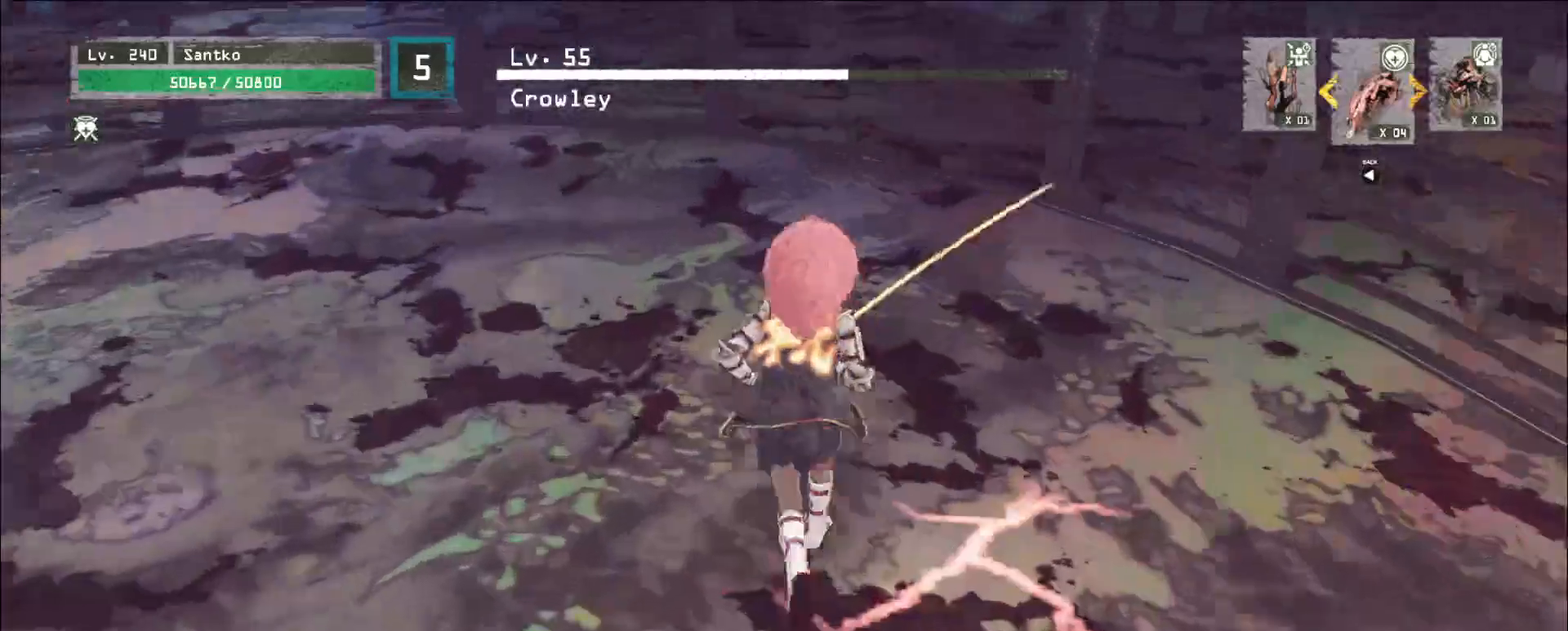
{"keys": ["ctrl", "d", "w"], "mouse": [], "events": [[160, "d", "down"], [160, "w", "up"], [240, "d", "up"], [320, "d", "down"], [320, "w", "down"], [400, "ctrl", "down"]]}
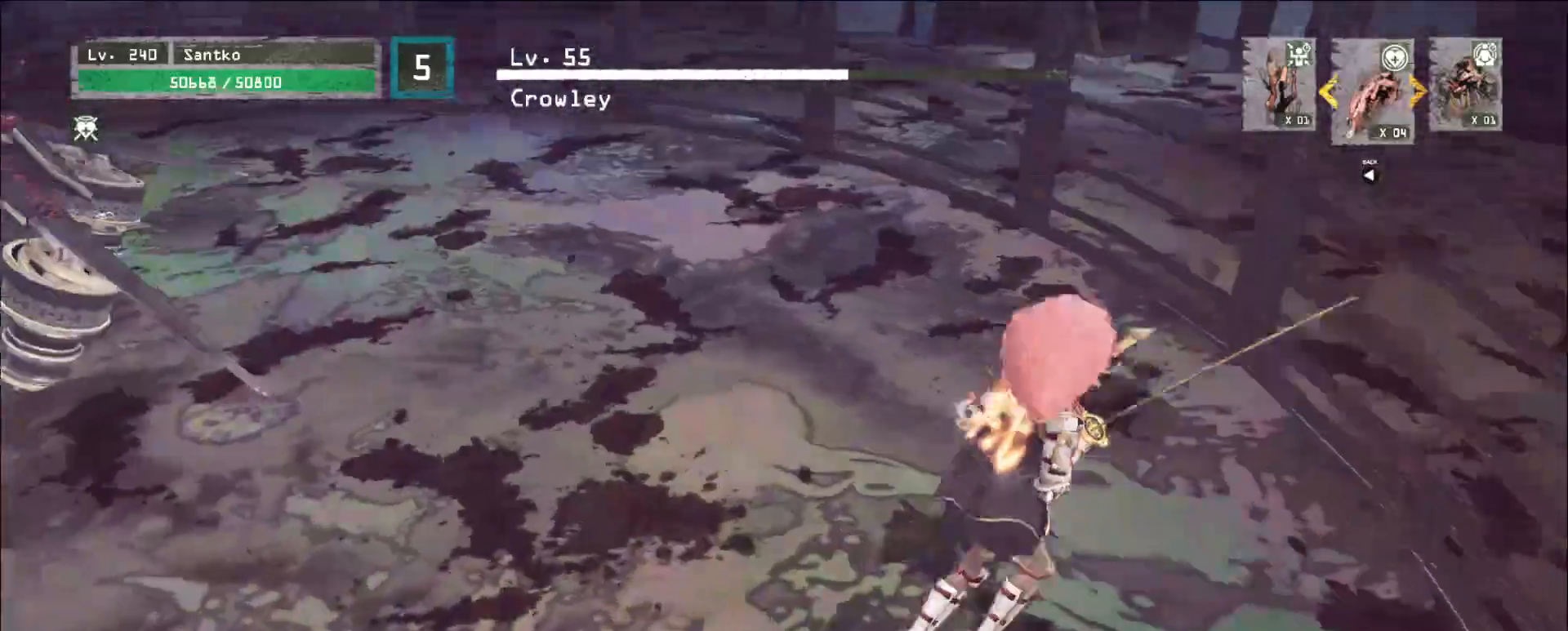
{"keys": ["d", "w"], "mouse": [], "events": [[80, "ctrl", "up"], [160, "w", "up"], [200, "d", "up"], [320, "d", "down"], [360, "w", "down"]]}
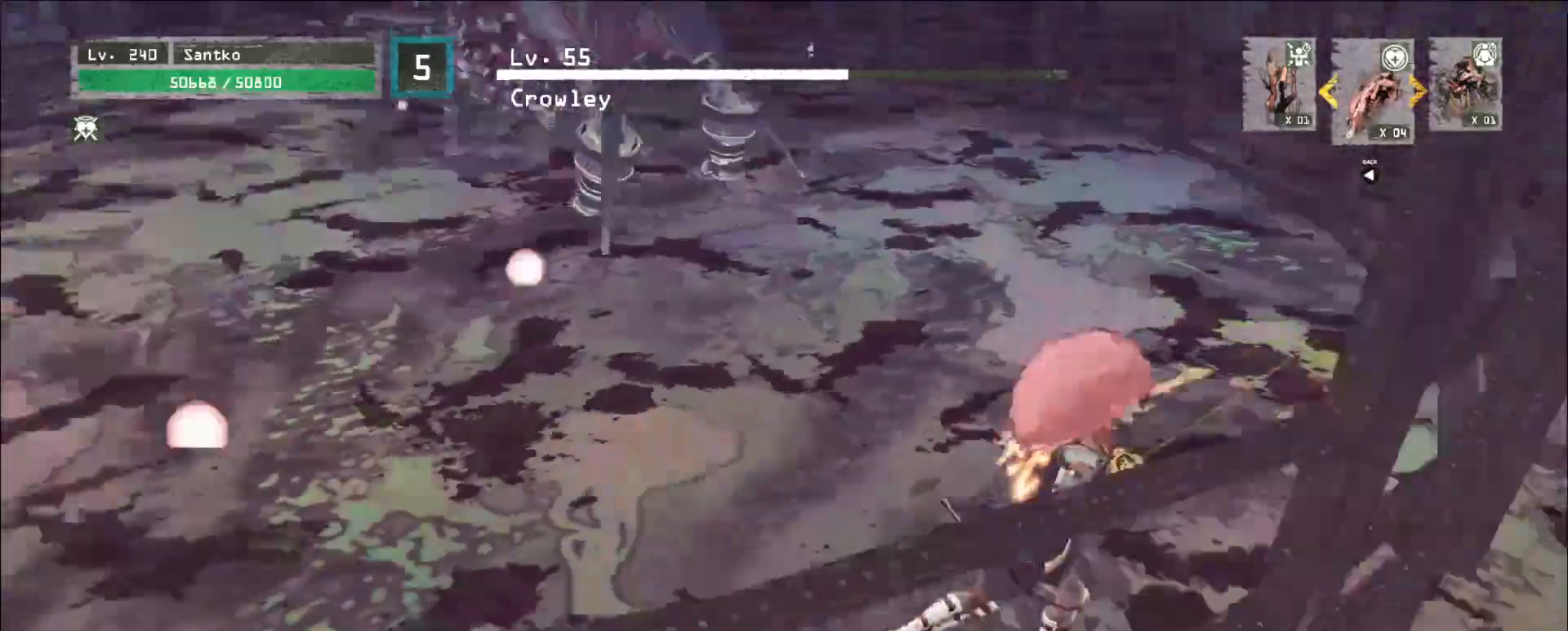
{"keys": ["ctrl", "d", "w"], "mouse": [], "events": [[280, "d", "up"], [320, "d", "down"], [360, "ctrl", "down"]]}
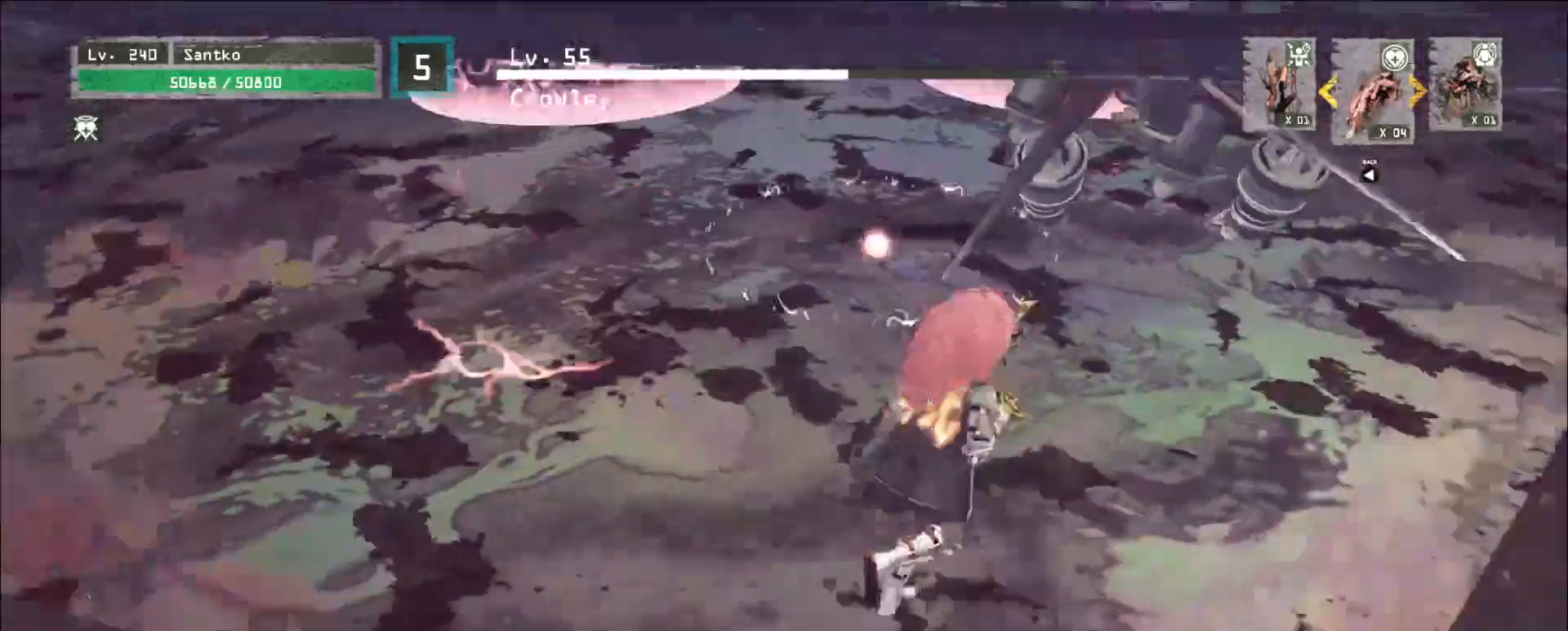
{"keys": ["ctrl", "d"], "mouse": [], "events": [[40, "ctrl", "up"], [40, "w", "up"], [80, "d", "up"], [120, "s", "down"], [200, "d", "down"], [320, "s", "up"], [520, "ctrl", "down"]]}
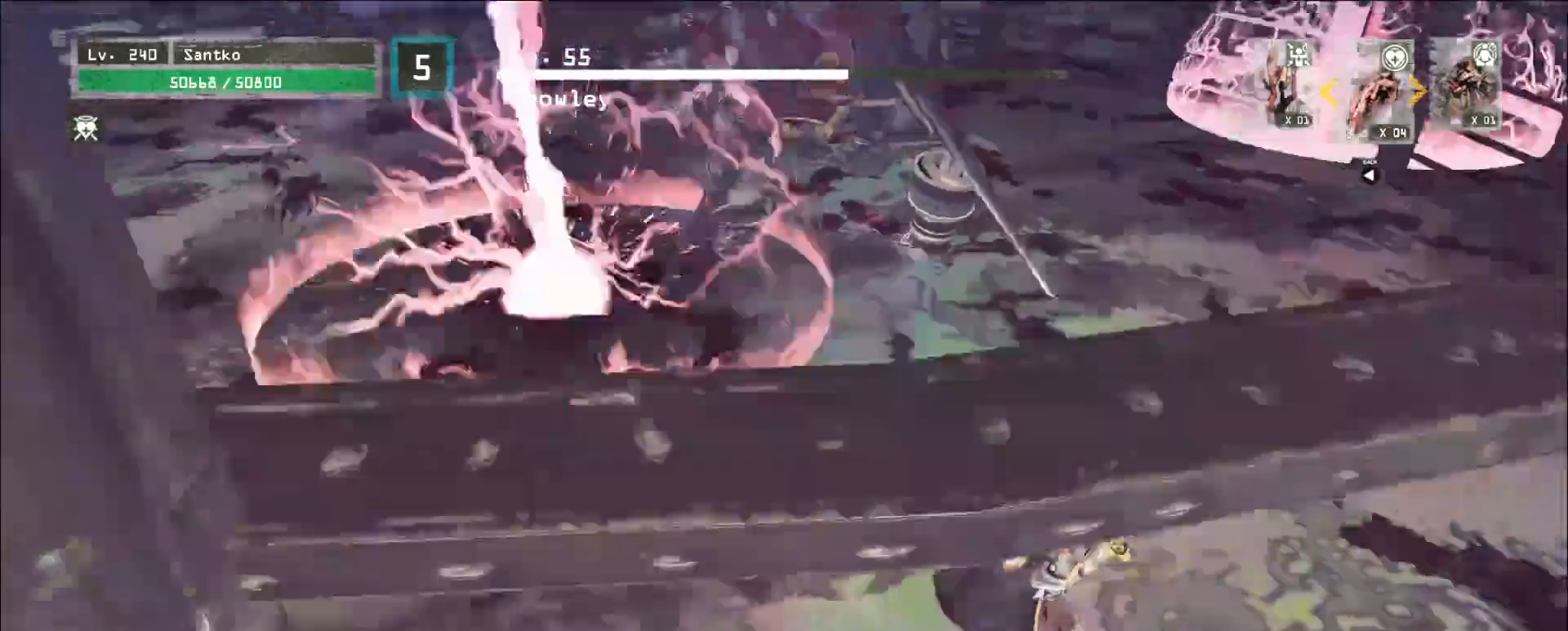
{"keys": ["d", "w"], "mouse": [], "events": [[80, "w", "down"], [120, "ctrl", "up"], [240, "d", "up"], [280, "w", "up"], [400, "d", "down"], [440, "w", "down"]]}
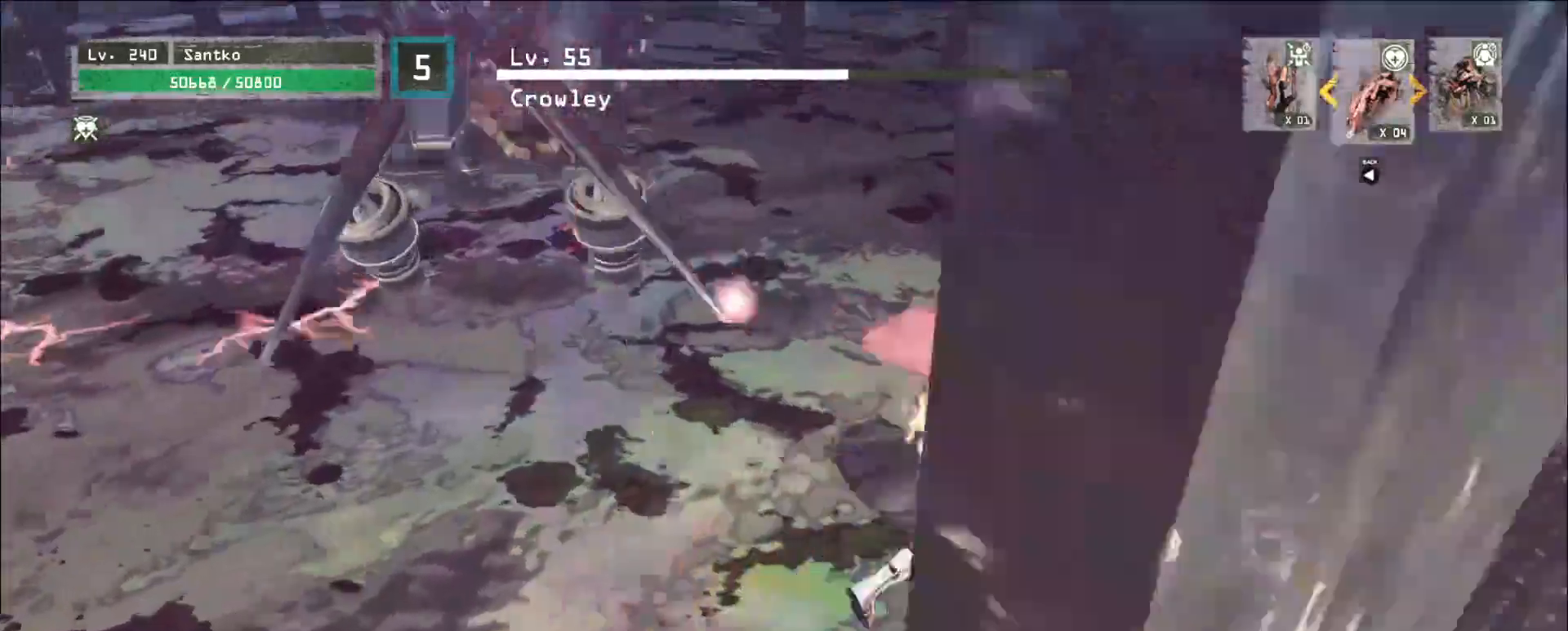
{"keys": ["ctrl", "d", "w"], "mouse": [], "events": [[40, "ctrl", "down"], [120, "ctrl", "up"], [240, "d", "up"], [240, "w", "up"], [320, "d", "down"], [440, "ctrl", "down"], [480, "w", "down"]]}
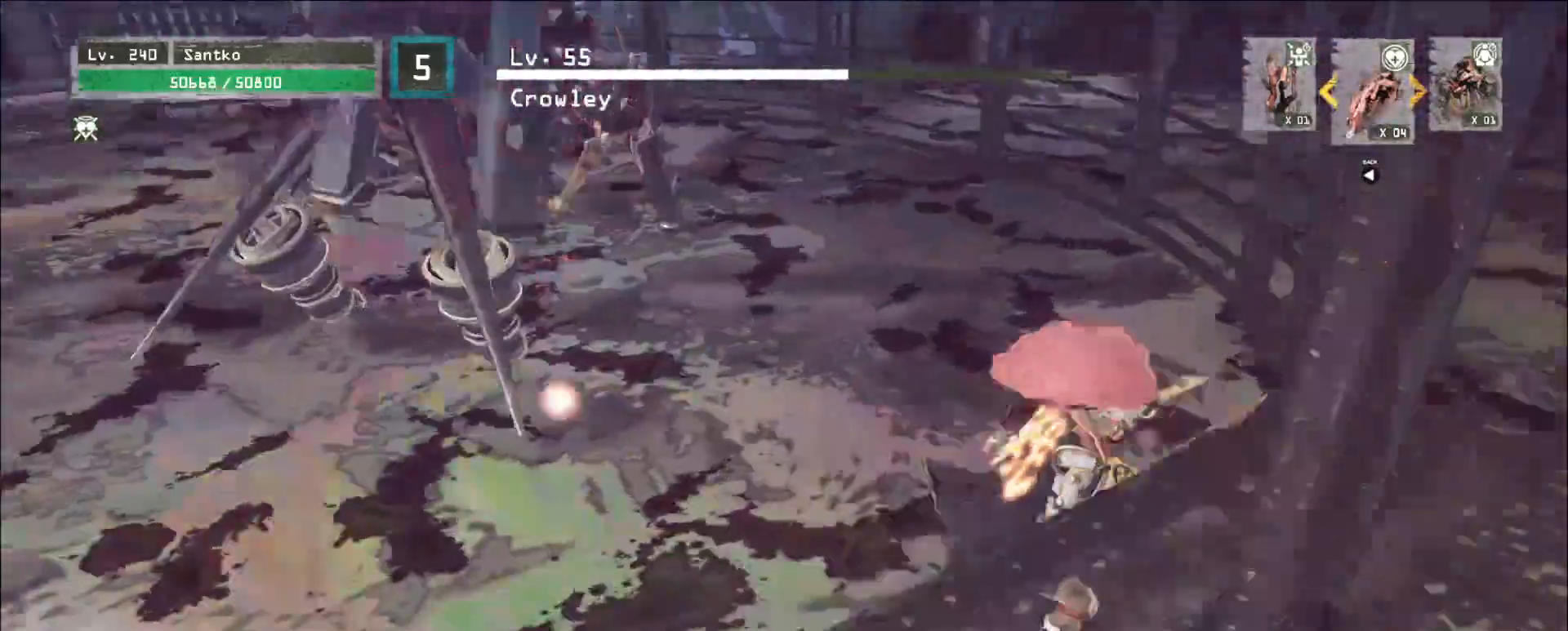
{"keys": ["ctrl", "d", "w"], "mouse": [], "events": [[120, "ctrl", "up"], [160, "w", "up"], [200, "d", "up"], [200, "w", "down"], [240, "d", "down"], [480, "ctrl", "down"]]}
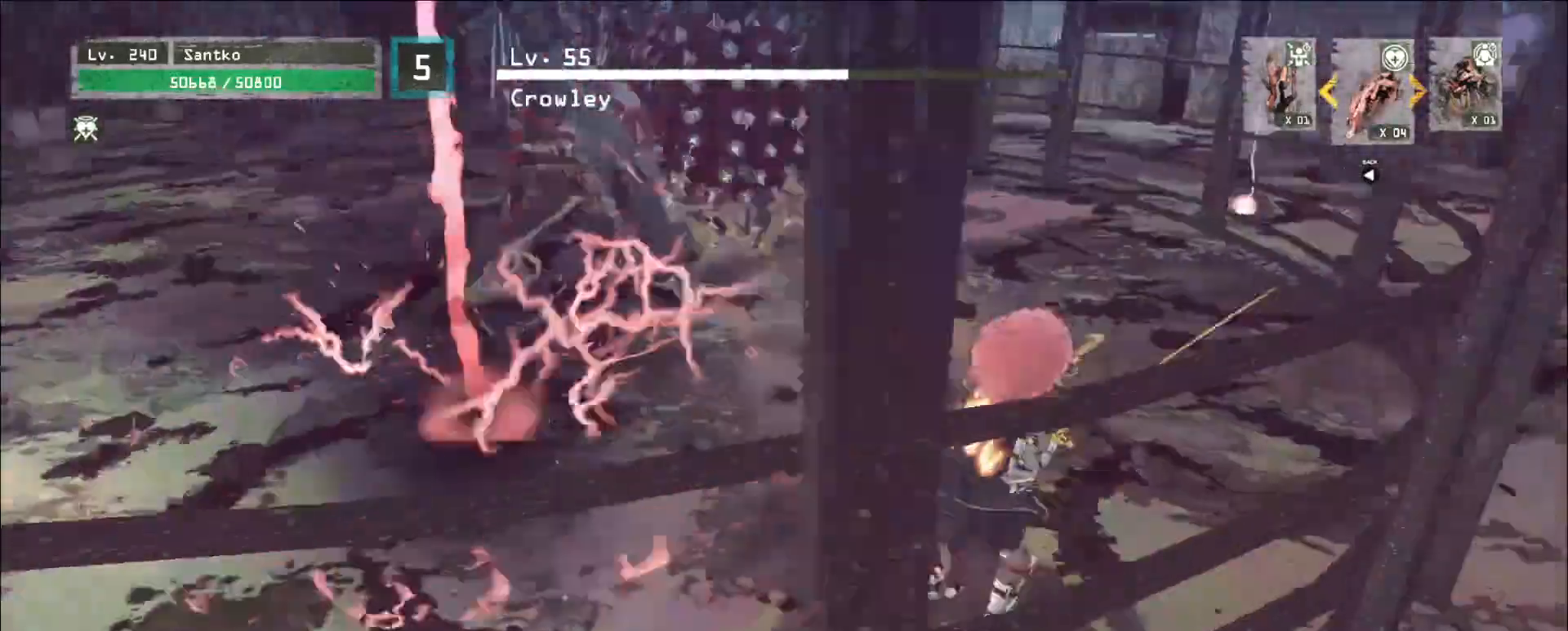
{"keys": ["w"], "mouse": ["left"], "events": [[160, "ctrl", "up"], [240, "d", "up"], [480, "mouse_left", "down"]]}
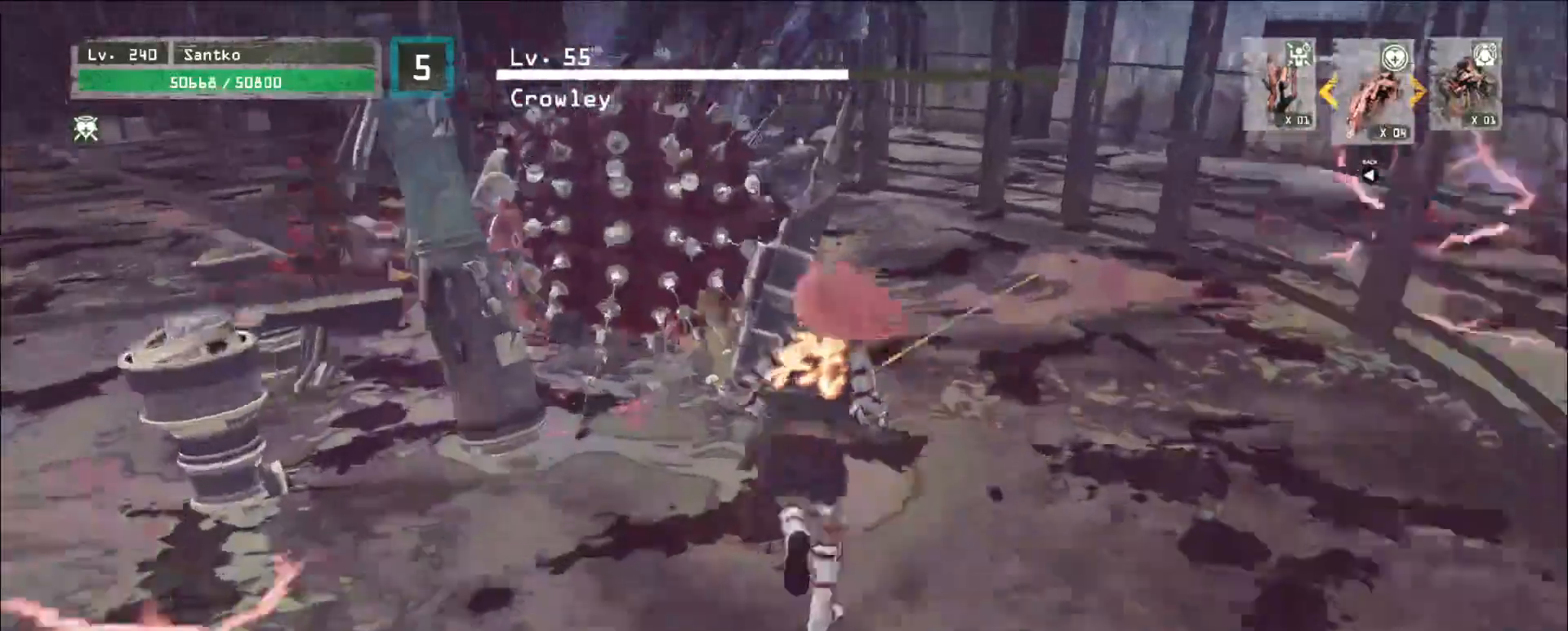
{"keys": ["w"], "mouse": [], "events": [[80, "mouse_left", "up"]]}
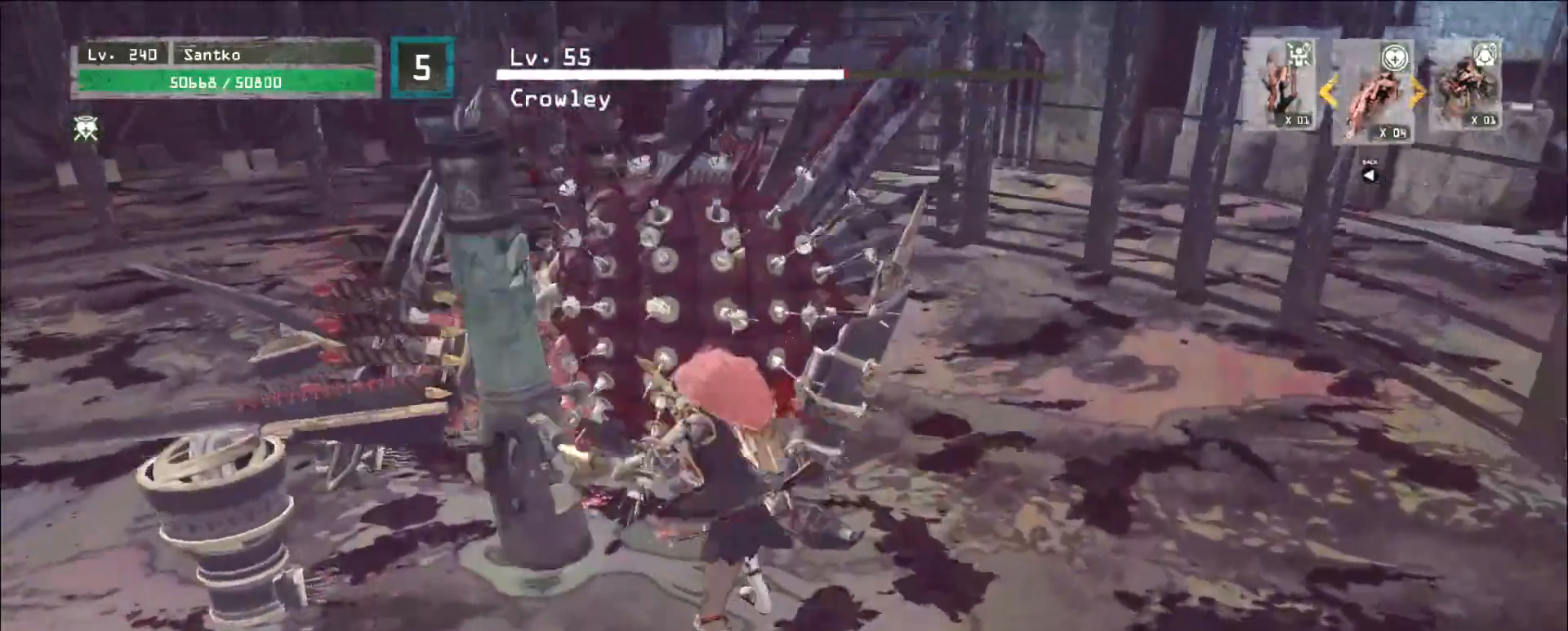
{"keys": ["w"], "mouse": [], "events": [[40, "mouse_left", "down"], [120, "mouse_left", "up"]]}
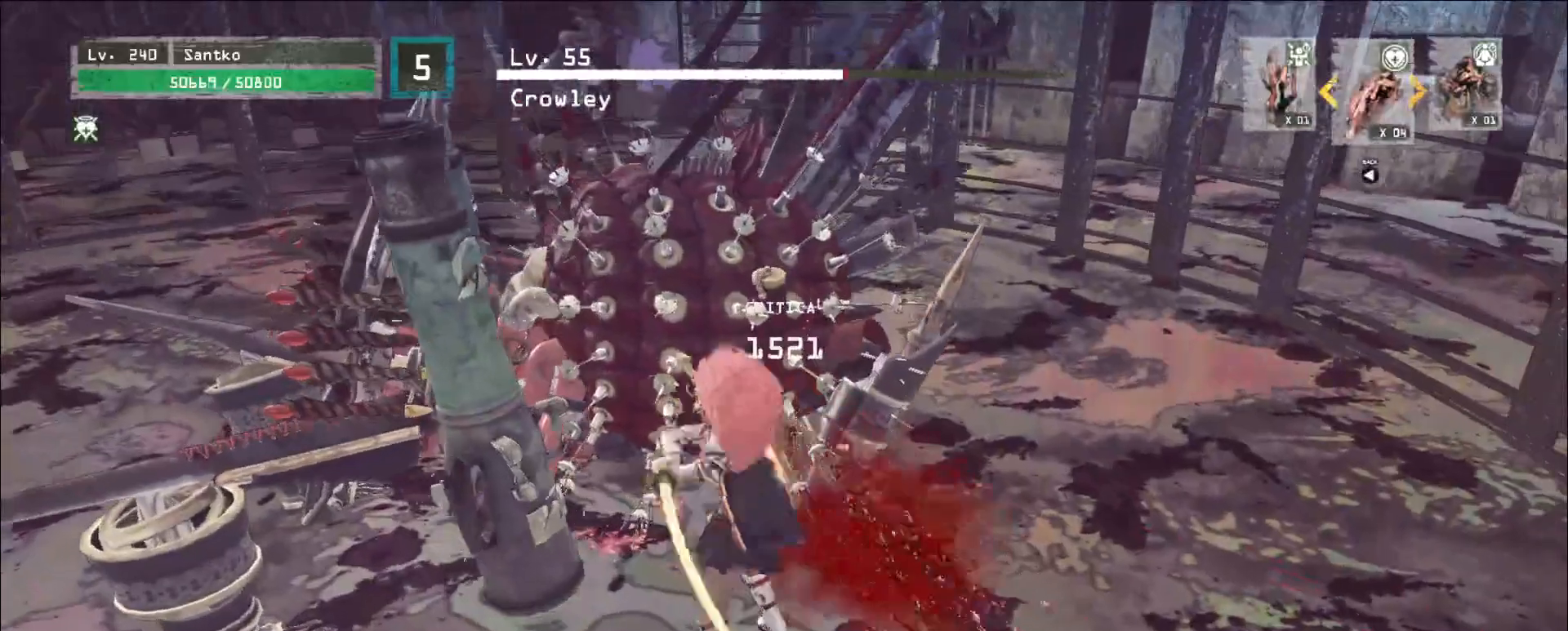
{"keys": [], "mouse": ["wheel"], "events": [[80, "w", "up"], [320, "mouse_wheel", "down"]]}
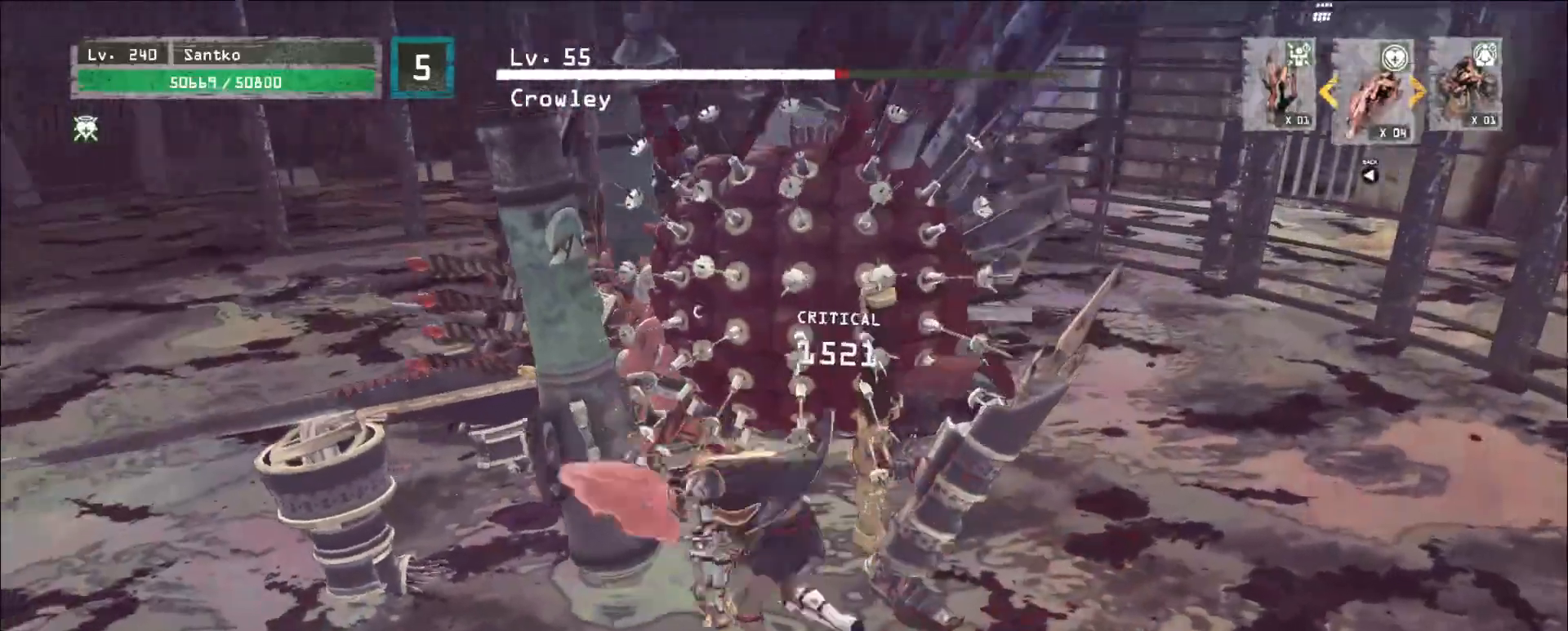
{"keys": [], "mouse": ["wheel"], "events": []}
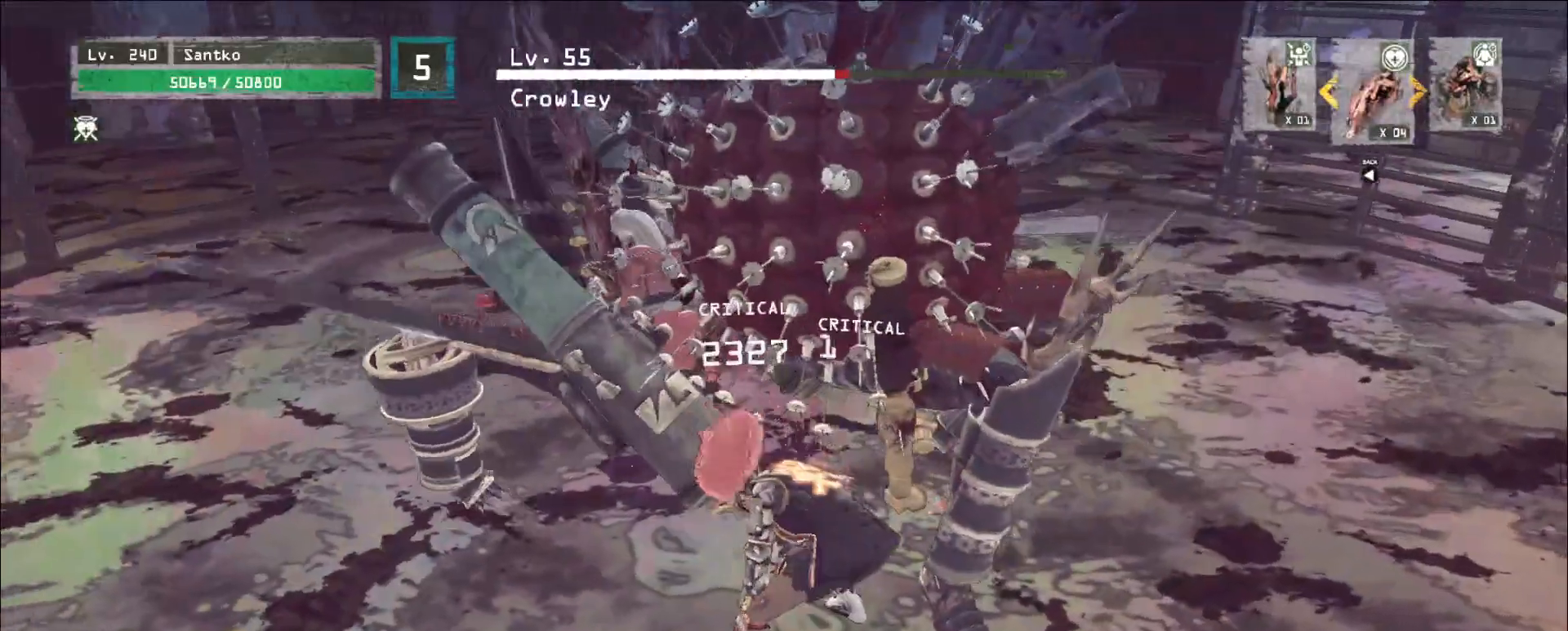
{"keys": ["ctrl", "s"], "mouse": [], "events": [[360, "s", "down"], [400, "mouse_wheel", "up"], [440, "ctrl", "down"]]}
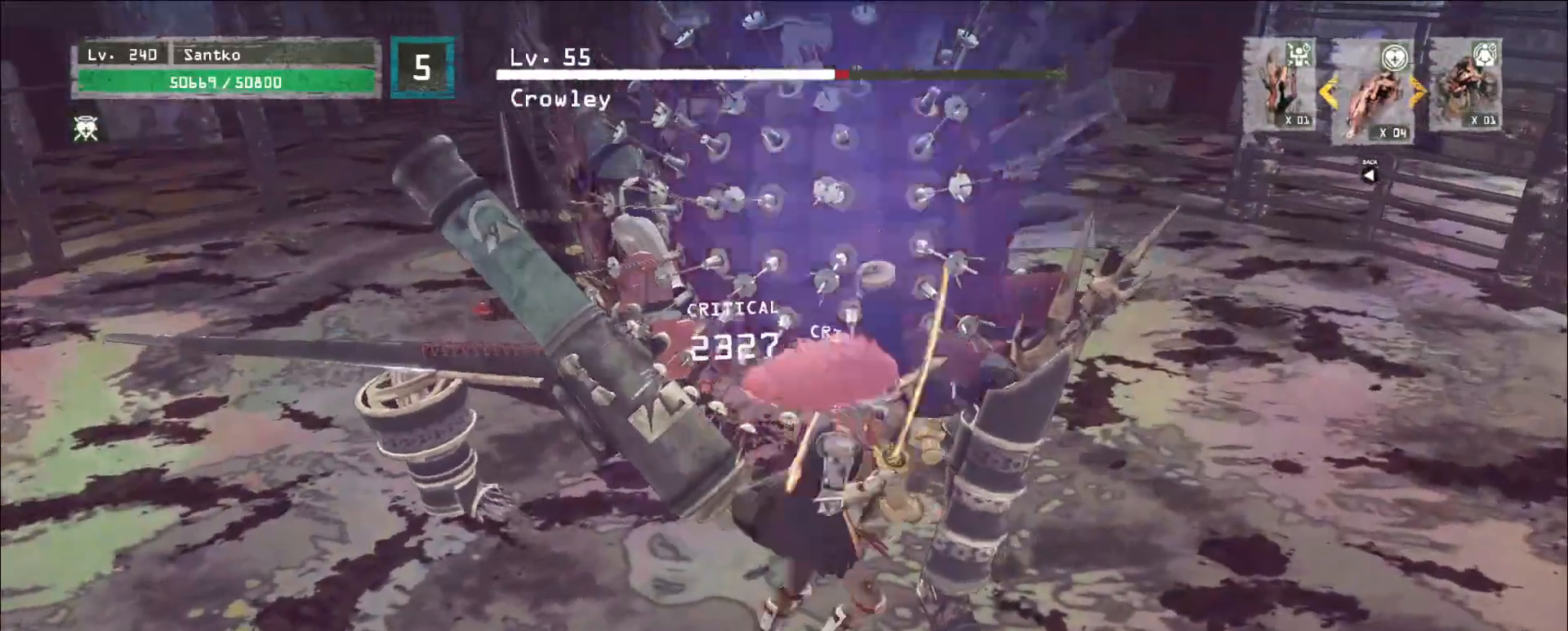
{"keys": ["d", "w"], "mouse": [], "events": [[120, "ctrl", "up"], [120, "d", "down"], [360, "s", "up"], [440, "w", "down"]]}
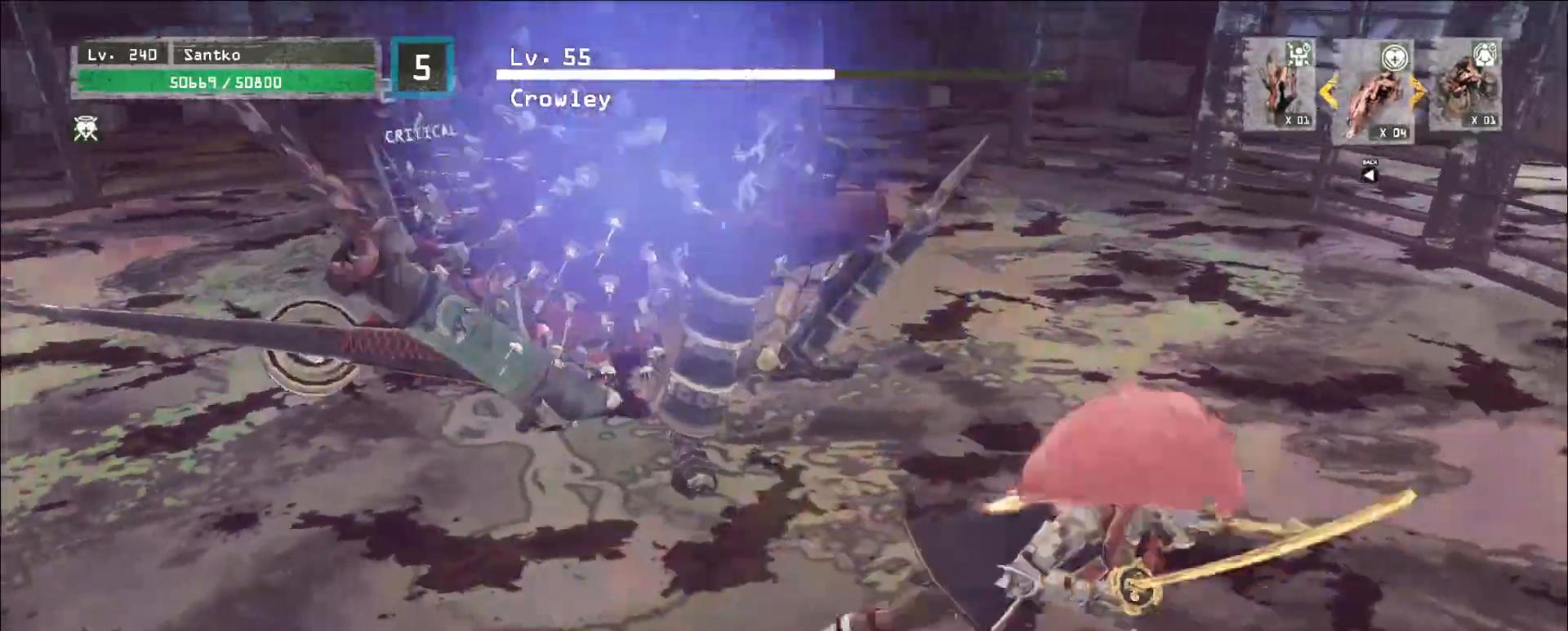
{"keys": ["w"], "mouse": [], "events": [[360, "d", "up"], [360, "w", "up"], [440, "w", "down"]]}
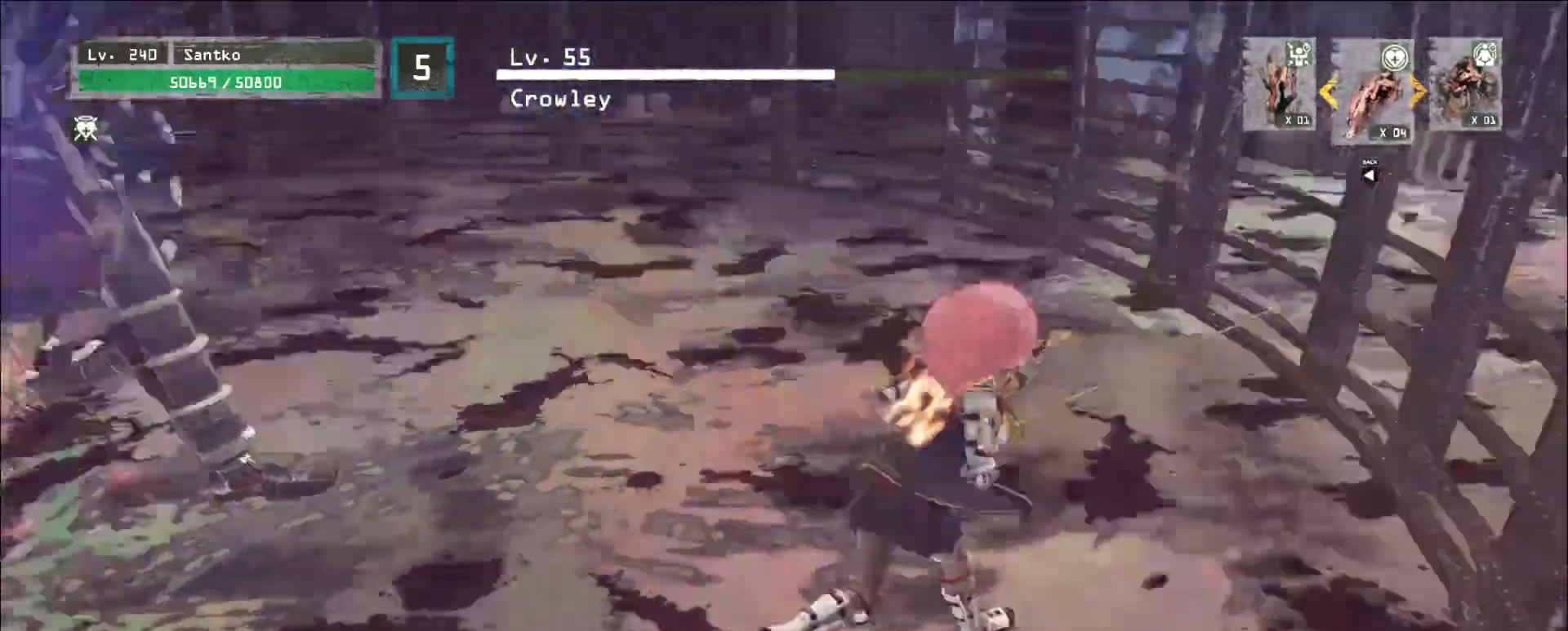
{"keys": ["w"], "mouse": [], "events": [[40, "d", "down"], [240, "ctrl", "down"], [360, "ctrl", "up"], [520, "d", "up"]]}
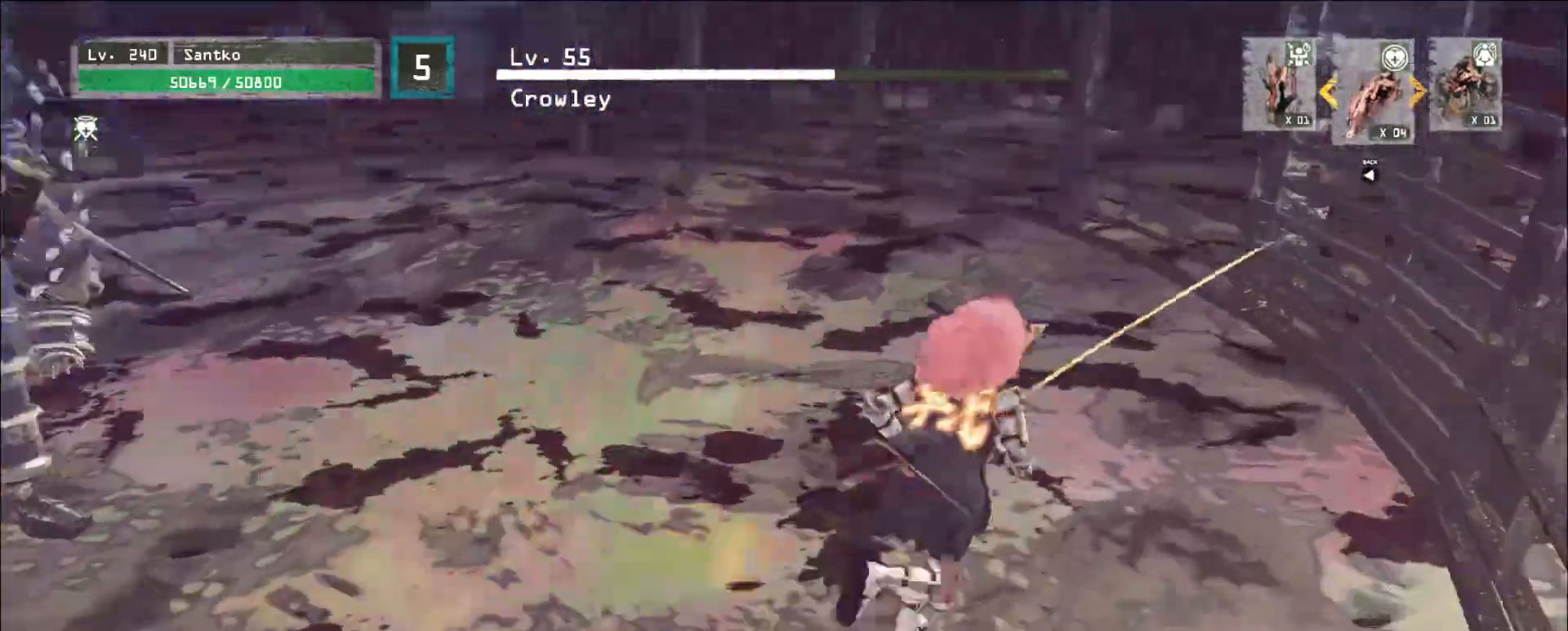
{"keys": [], "mouse": [], "events": [[40, "w", "up"], [120, "w", "down"], [160, "d", "down"], [200, "ctrl", "down"], [320, "ctrl", "up"], [440, "d", "up"], [480, "w", "up"]]}
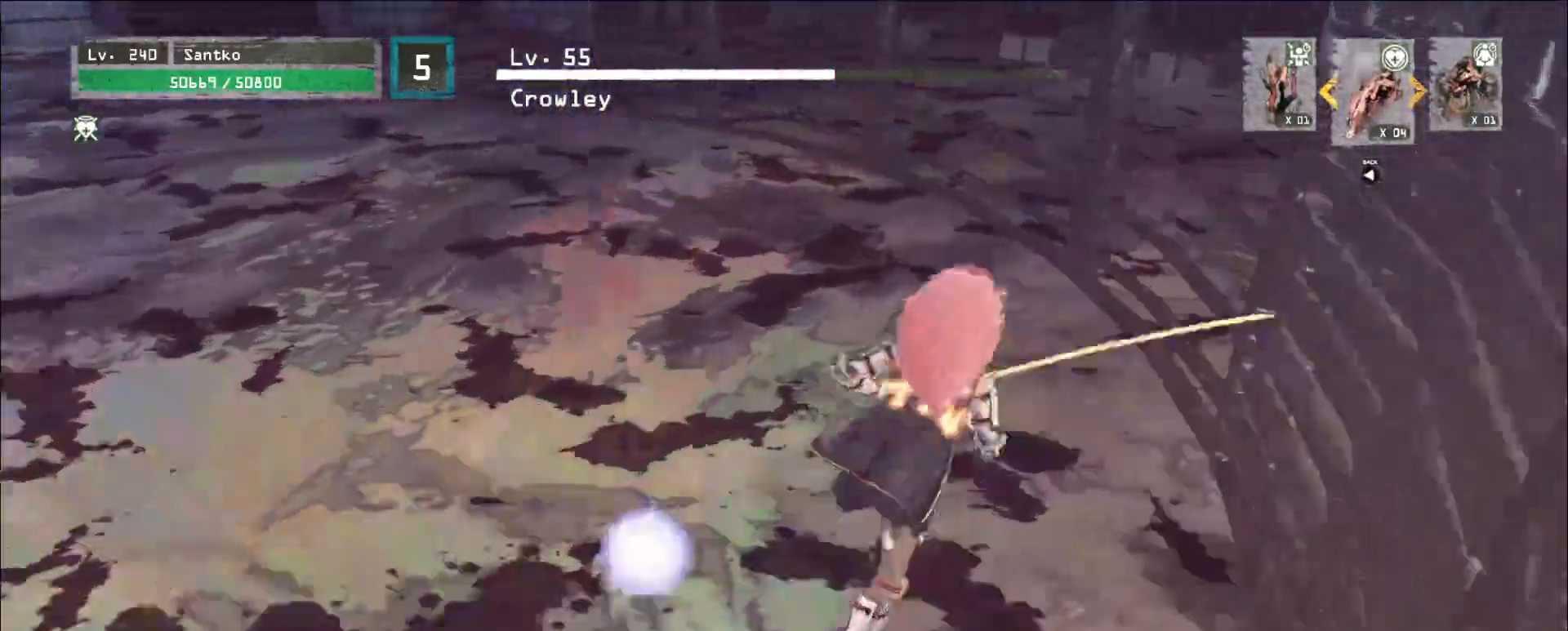
{"keys": [], "mouse": [], "events": [[120, "ctrl", "down"], [120, "w", "down"], [240, "d", "down"], [320, "ctrl", "up"], [440, "d", "up"], [480, "w", "up"]]}
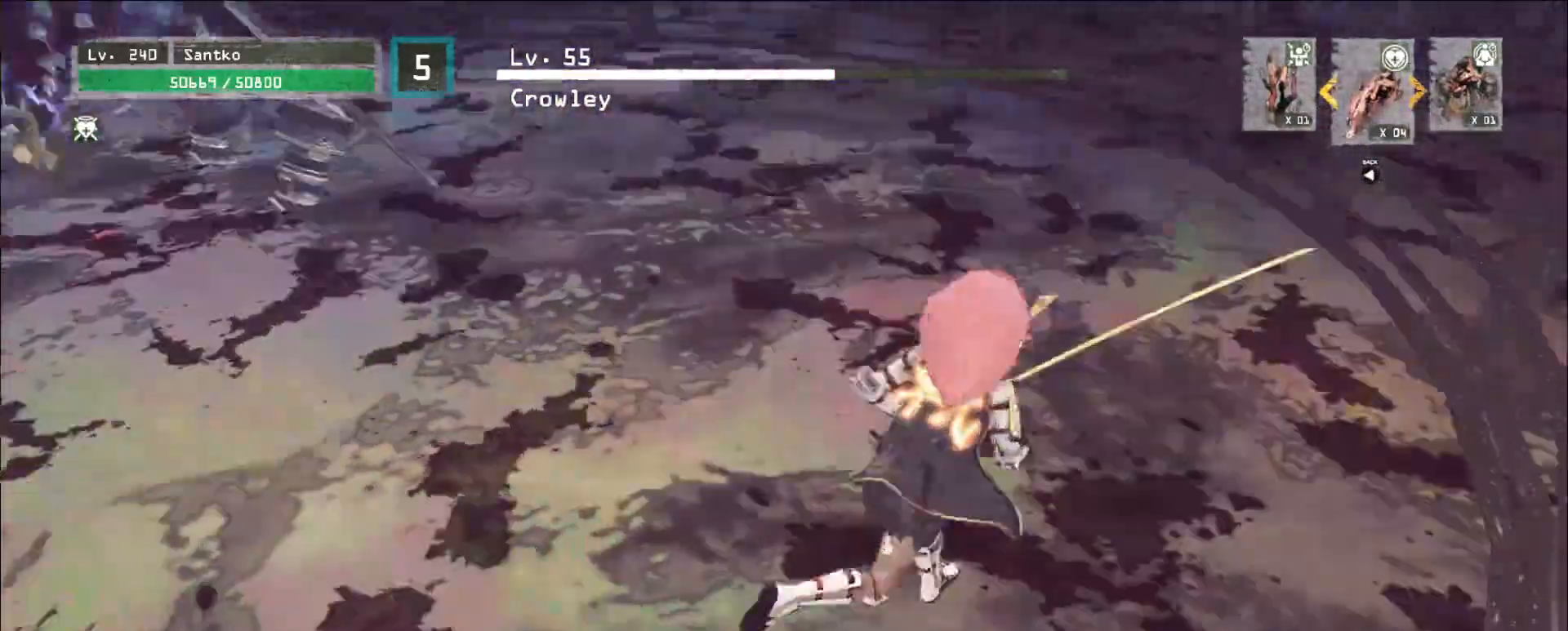
{"keys": ["d"], "mouse": [], "events": [[40, "d", "down"], [40, "w", "down"], [120, "ctrl", "down"], [280, "ctrl", "up"], [320, "w", "up"], [360, "d", "up"], [440, "d", "down"]]}
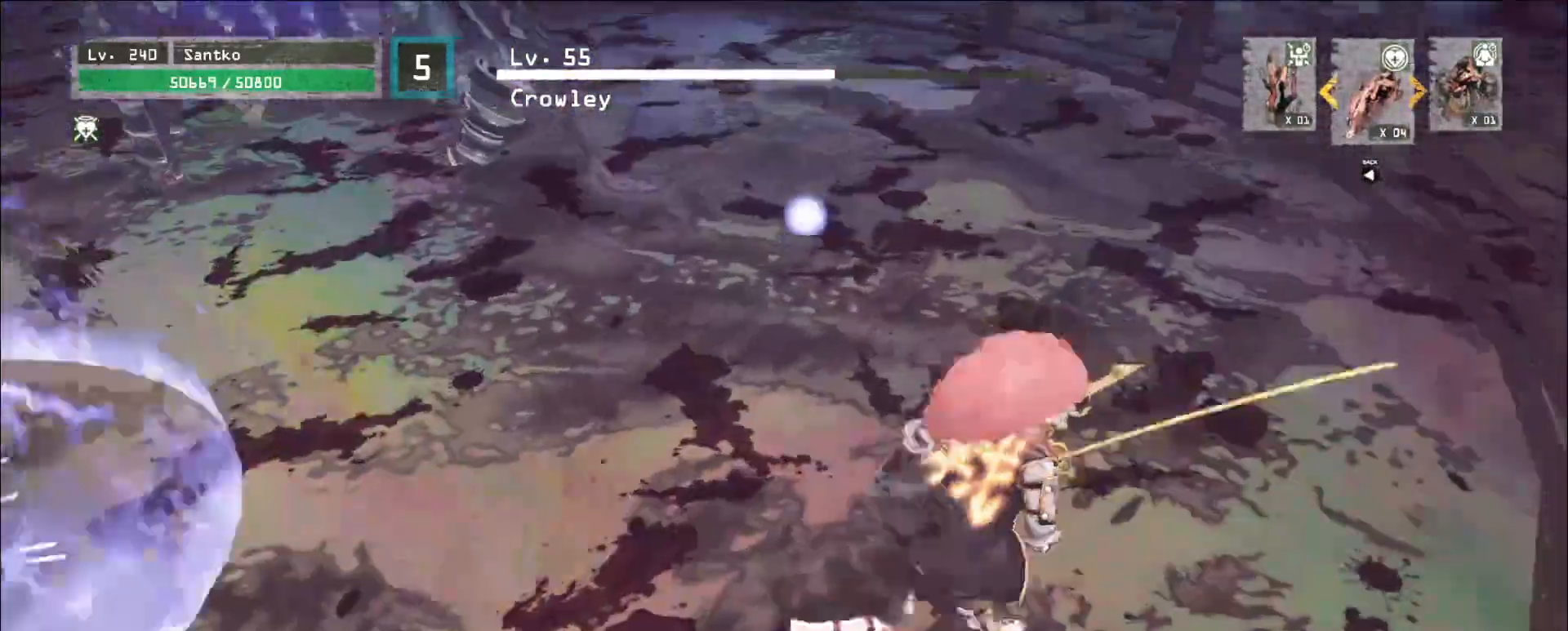
{"keys": ["s"], "mouse": [], "events": [[80, "w", "down"], [160, "ctrl", "down"], [280, "ctrl", "up"], [280, "w", "up"], [320, "d", "up"], [440, "s", "down"]]}
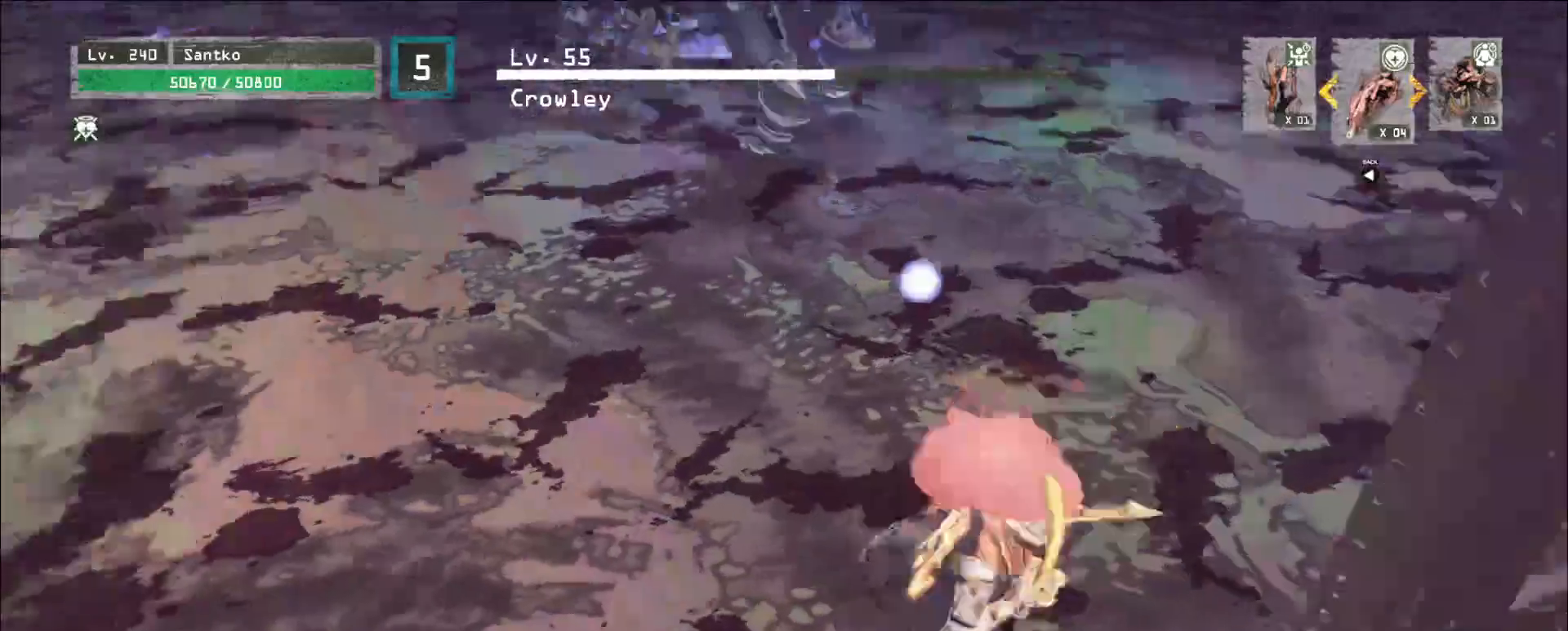
{"keys": ["w"], "mouse": [], "events": [[80, "s", "up"], [120, "a", "down"], [200, "w", "down"], [240, "a", "up"], [240, "ctrl", "down"], [440, "ctrl", "up"]]}
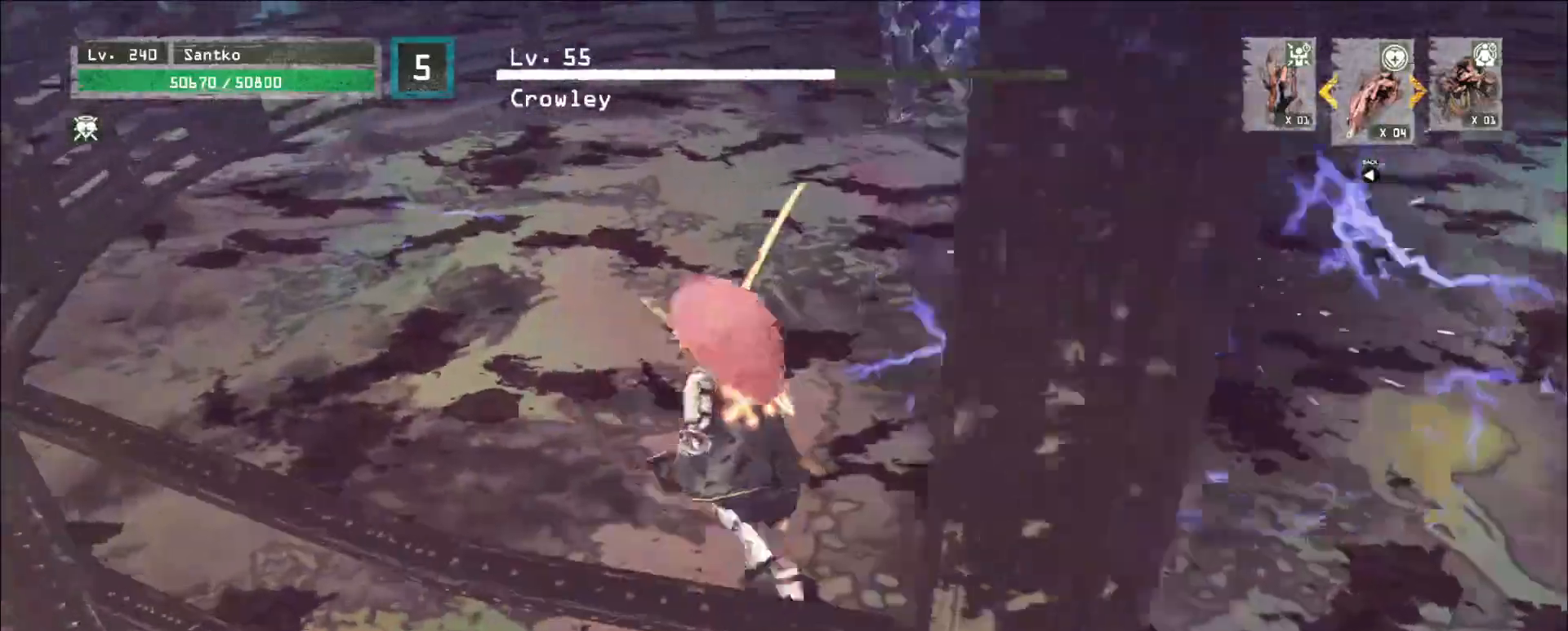
{"keys": ["w"], "mouse": [], "events": [[80, "a", "down"], [80, "w", "up"], [160, "a", "up"], [240, "a", "down"], [280, "w", "down"], [360, "ctrl", "down"], [480, "ctrl", "up"], [520, "a", "up"]]}
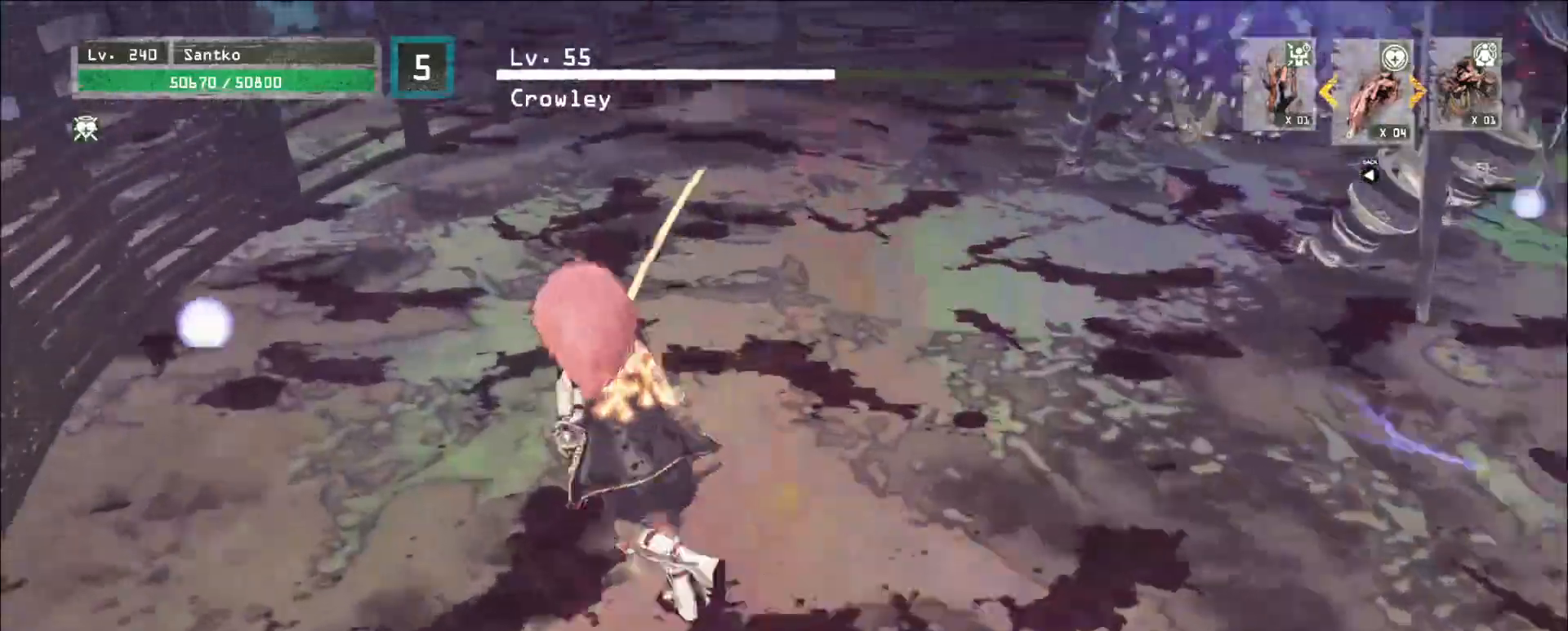
{"keys": ["w"], "mouse": [], "events": [[80, "d", "down"], [80, "w", "up"], [200, "d", "up"], [280, "w", "down"], [320, "ctrl", "down"], [480, "ctrl", "up"]]}
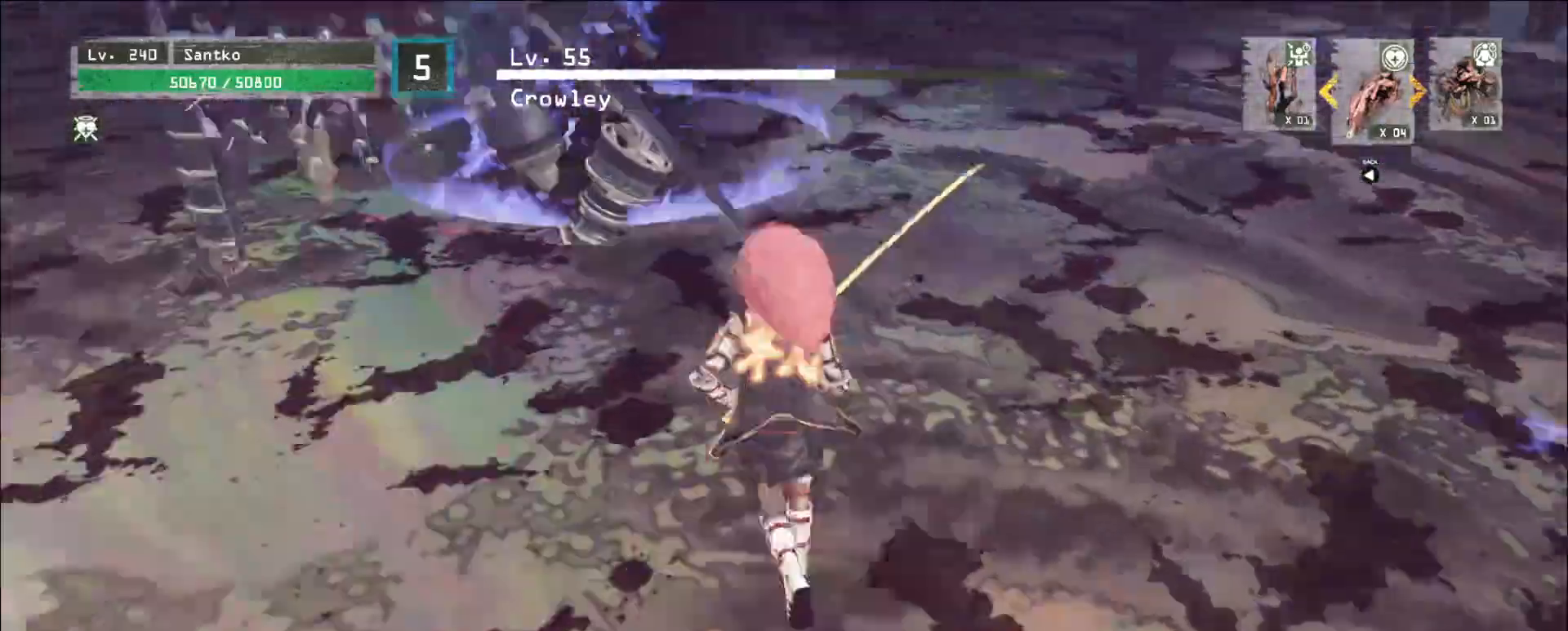
{"keys": ["d", "w"], "mouse": [], "events": [[40, "d", "down"], [160, "d", "up"], [240, "w", "up"], [360, "d", "down"], [360, "w", "down"]]}
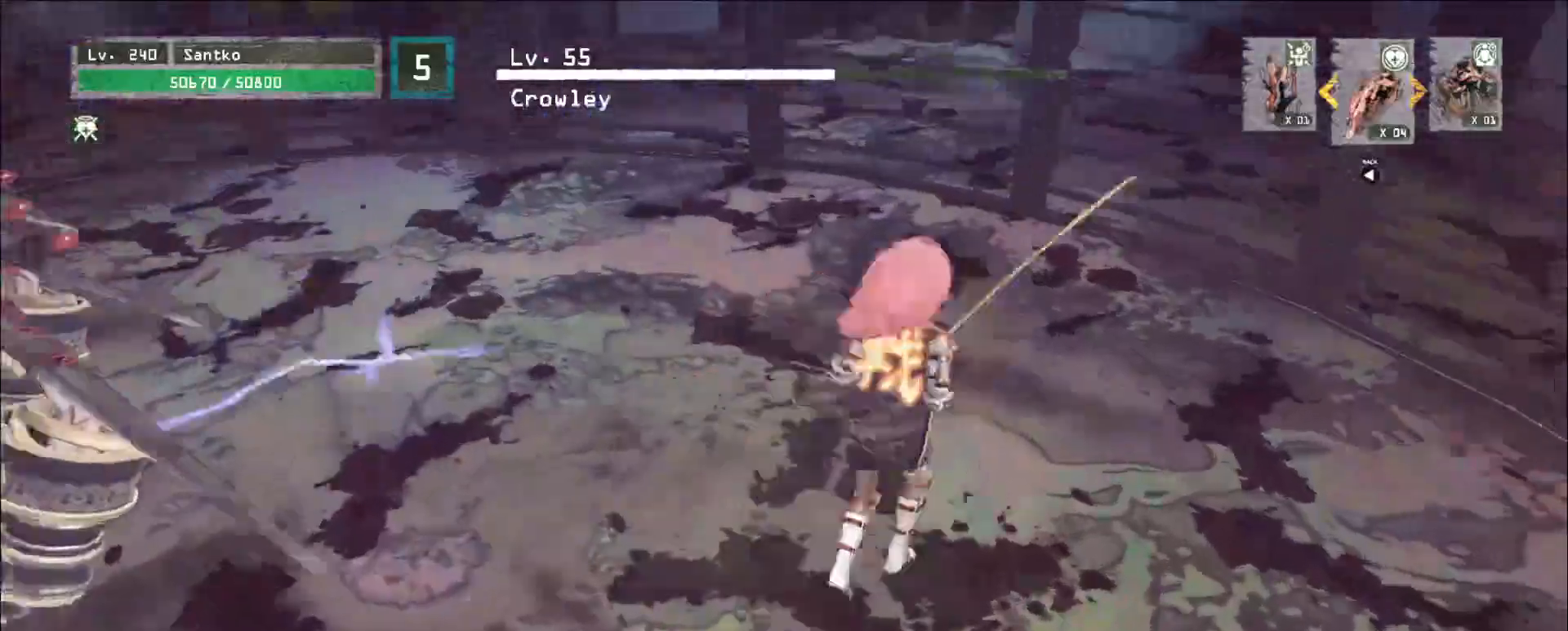
{"keys": ["d"], "mouse": [], "events": [[240, "w", "up"], [280, "d", "up"], [320, "d", "down"]]}
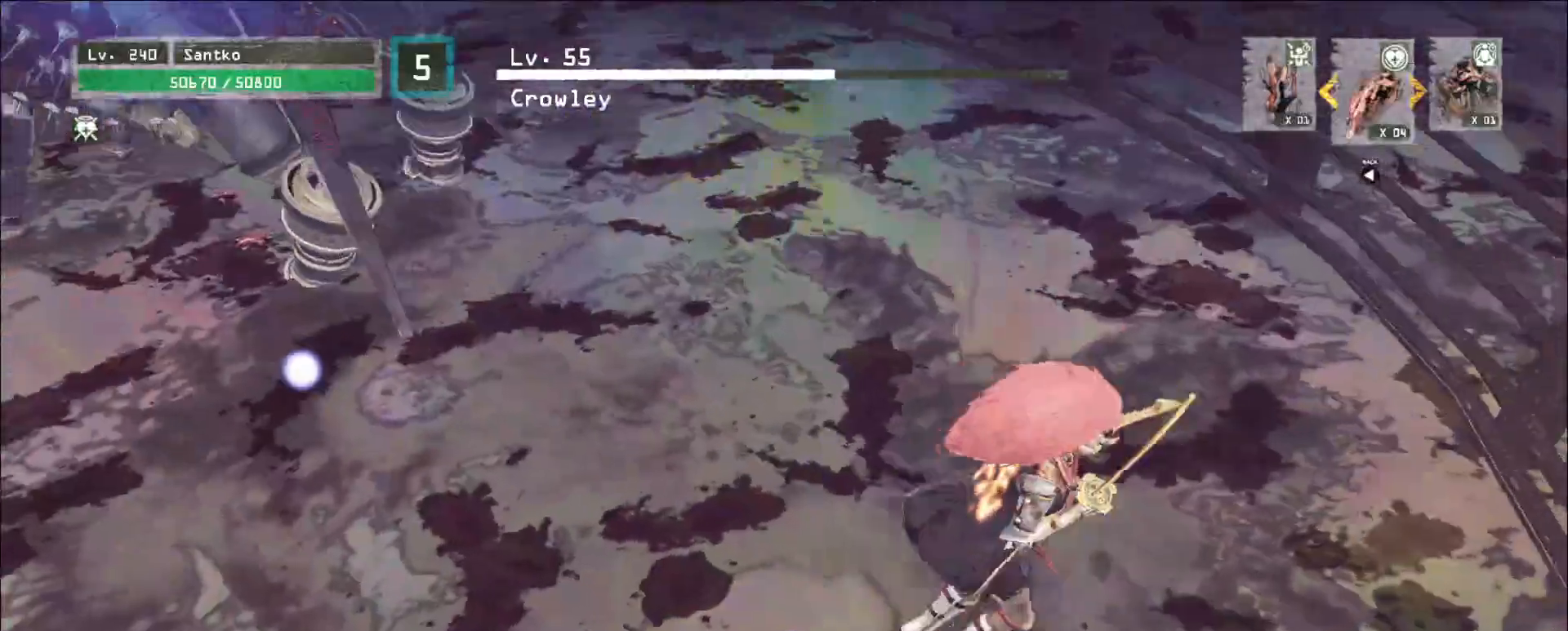
{"keys": ["d"], "mouse": [], "events": [[40, "w", "down"], [120, "ctrl", "down"], [280, "ctrl", "up"], [360, "d", "up"], [360, "w", "up"], [480, "d", "down"]]}
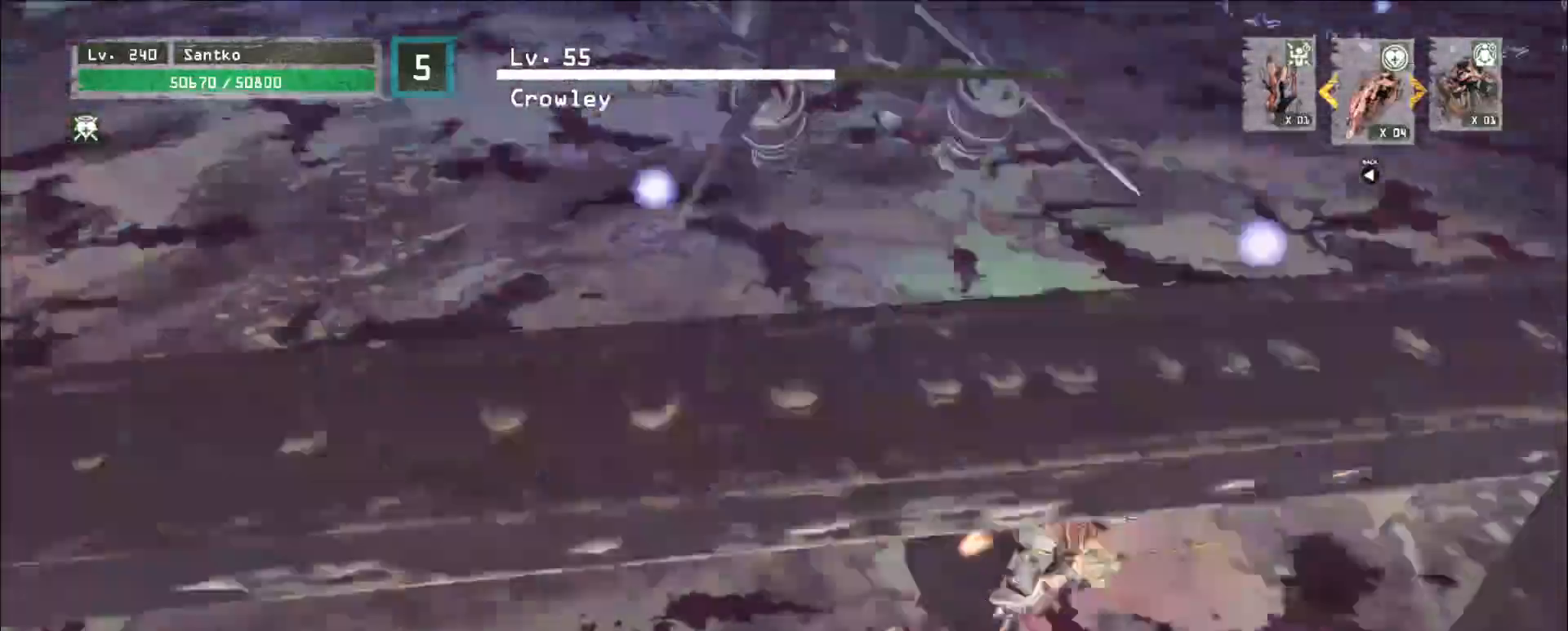
{"keys": [], "mouse": [], "events": [[200, "w", "down"], [360, "a", "down"], [400, "d", "up"], [440, "w", "up"], [480, "a", "up"]]}
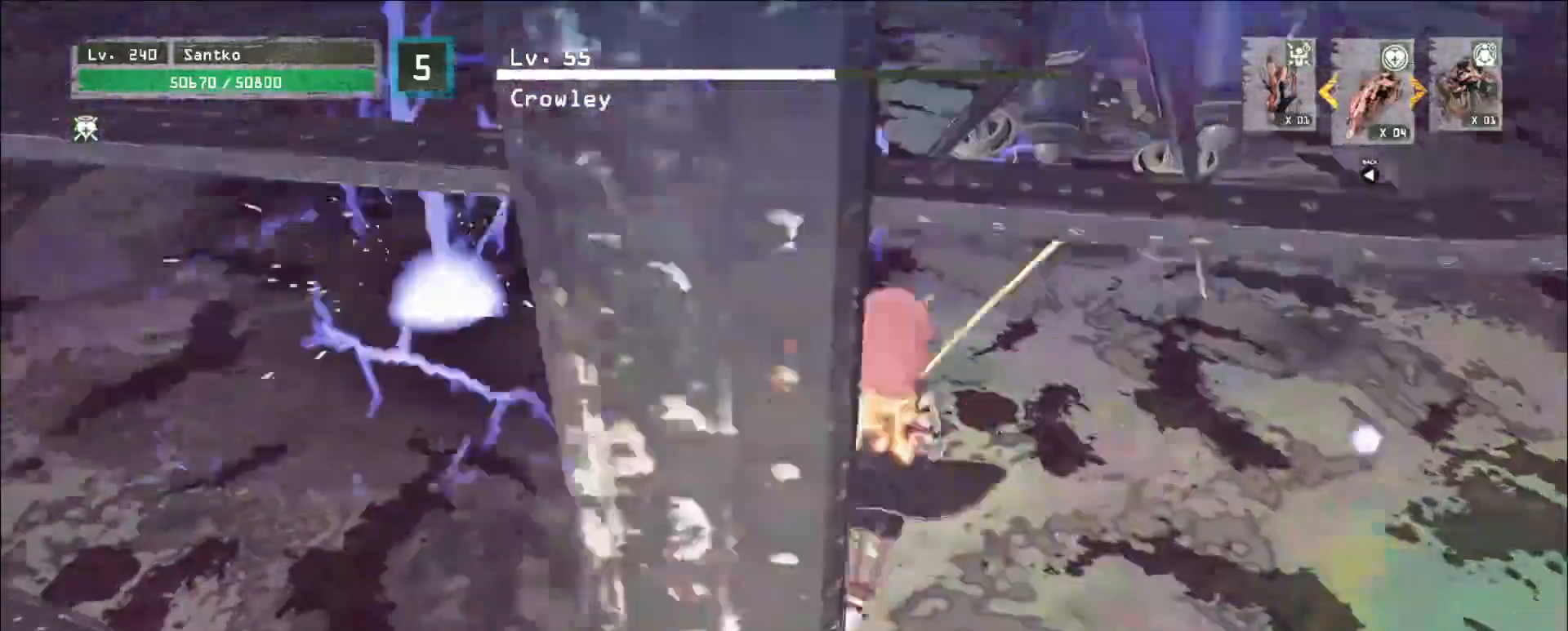
{"keys": [], "mouse": [], "events": [[80, "a", "down"], [200, "a", "up"], [240, "w", "down"], [280, "ctrl", "down"], [440, "ctrl", "up"], [520, "w", "up"]]}